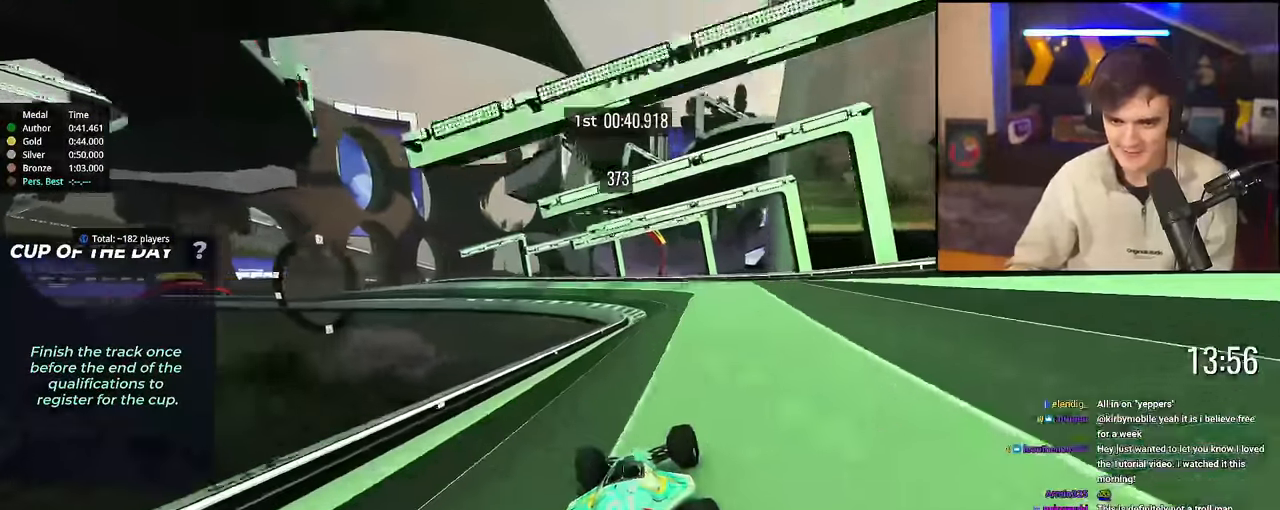
Gameplay with keyboard; each line is a JSON object with the keys held at the frame after it. "events" lists presses ("down") and releases ("up") of "brake", "down", "left", "right" and "up" between this image and that frame as [ms after this image, input, new state], when the widget could be followed in between. No other keys are recorded. Mouse input is not recorded. Key names are as the overlay labels them; some are game actions (e.g. jump) rather than physical keys.
{"keys": ["up"], "events": [[83, "left", "down"], [116, "left", "up"]]}
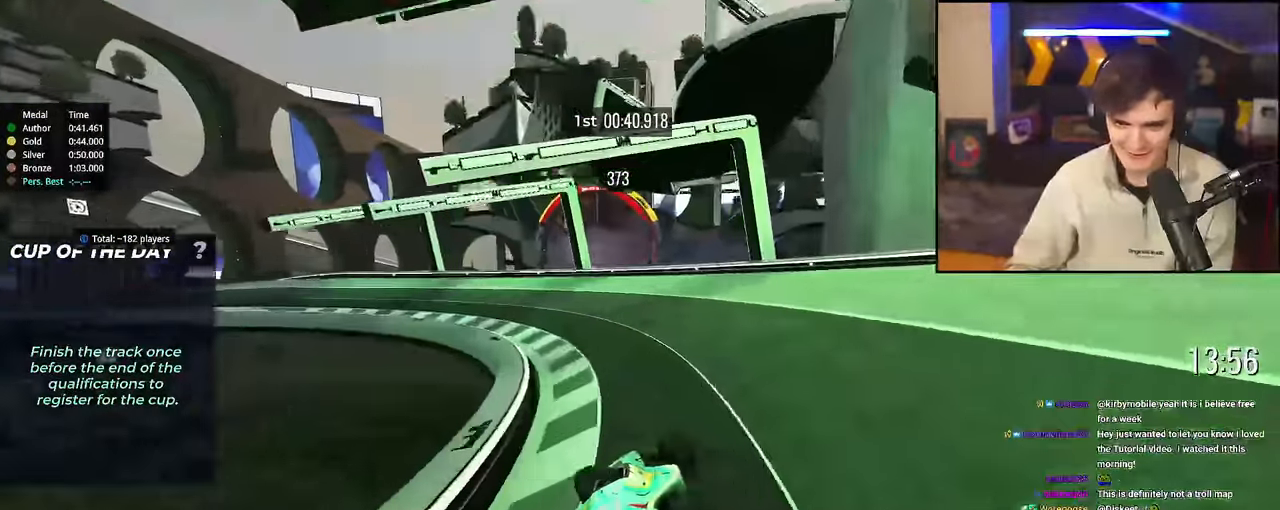
{"keys": ["up"], "events": [[50, "right", "down"], [184, "right", "up"]]}
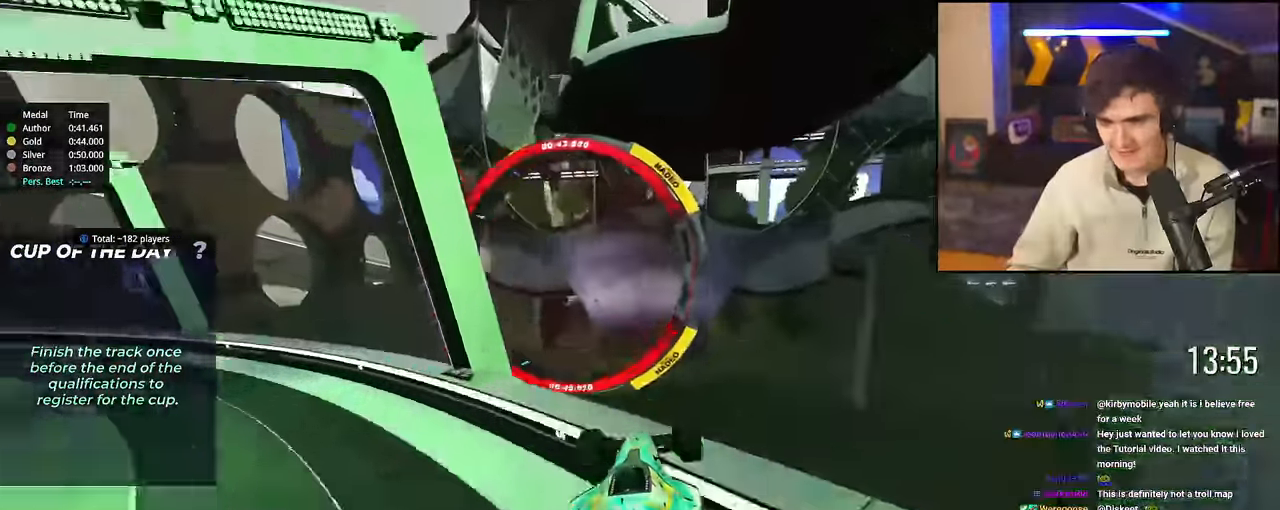
{"keys": ["up"], "events": []}
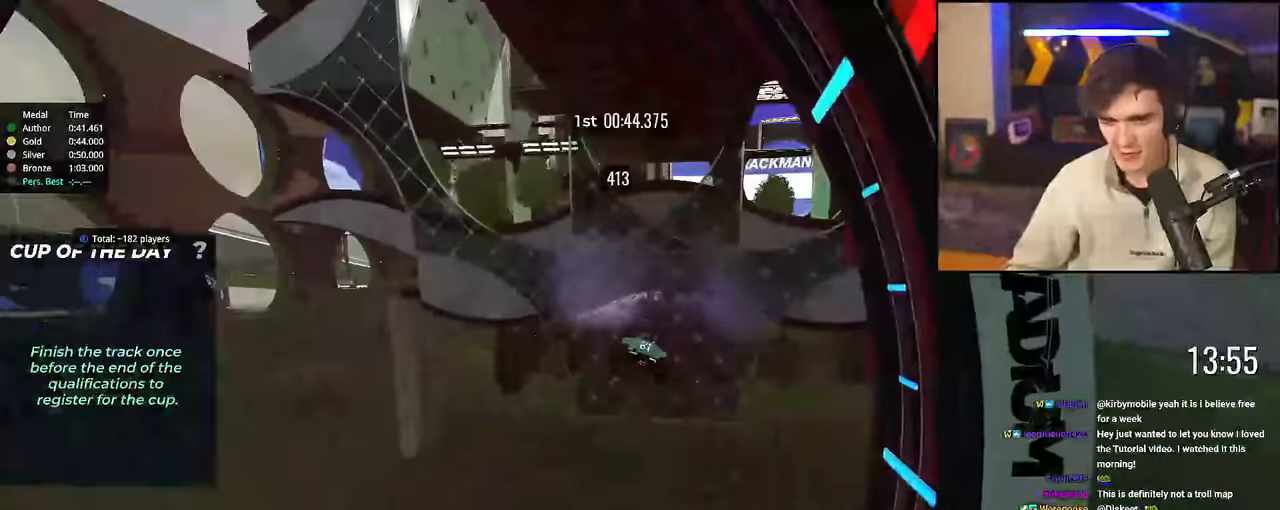
{"keys": [], "events": [[67, "up", "up"]]}
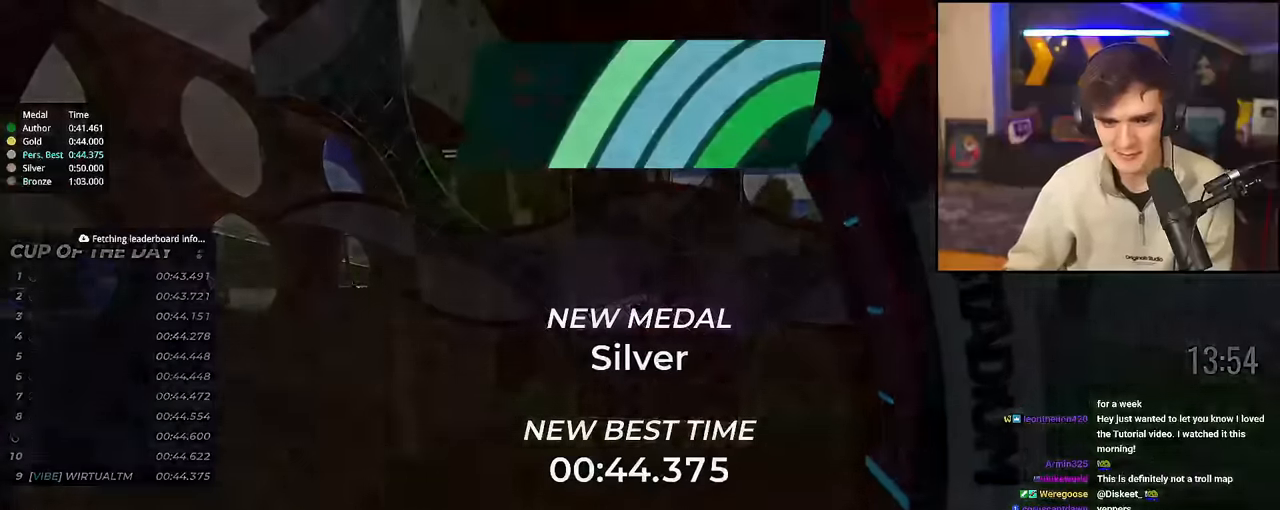
{"keys": ["up"], "events": [[184, "up", "down"]]}
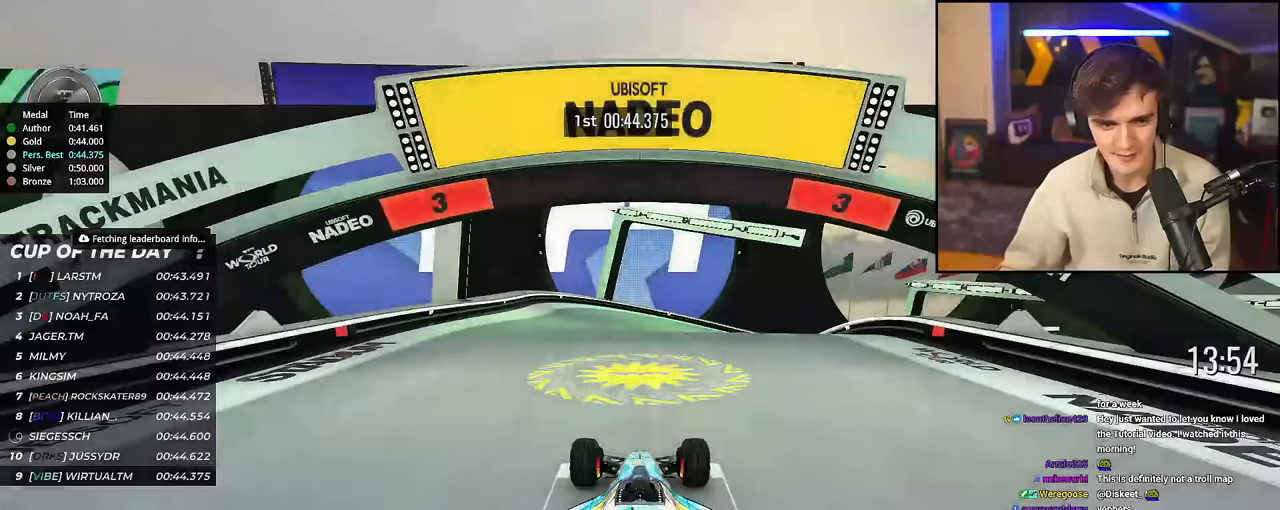
{"keys": ["up"], "events": []}
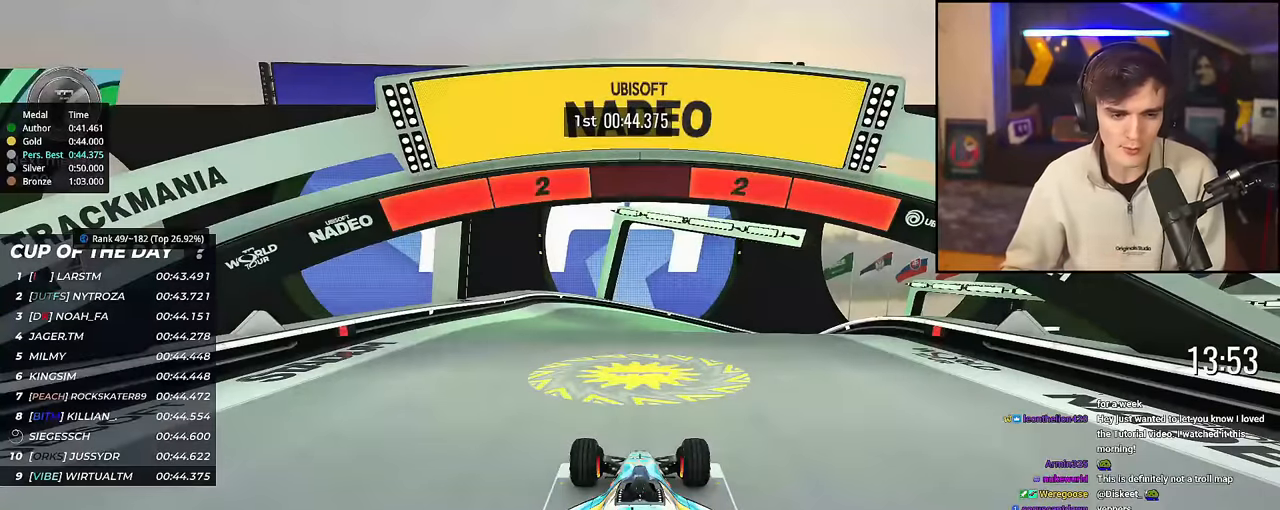
{"keys": ["up"], "events": []}
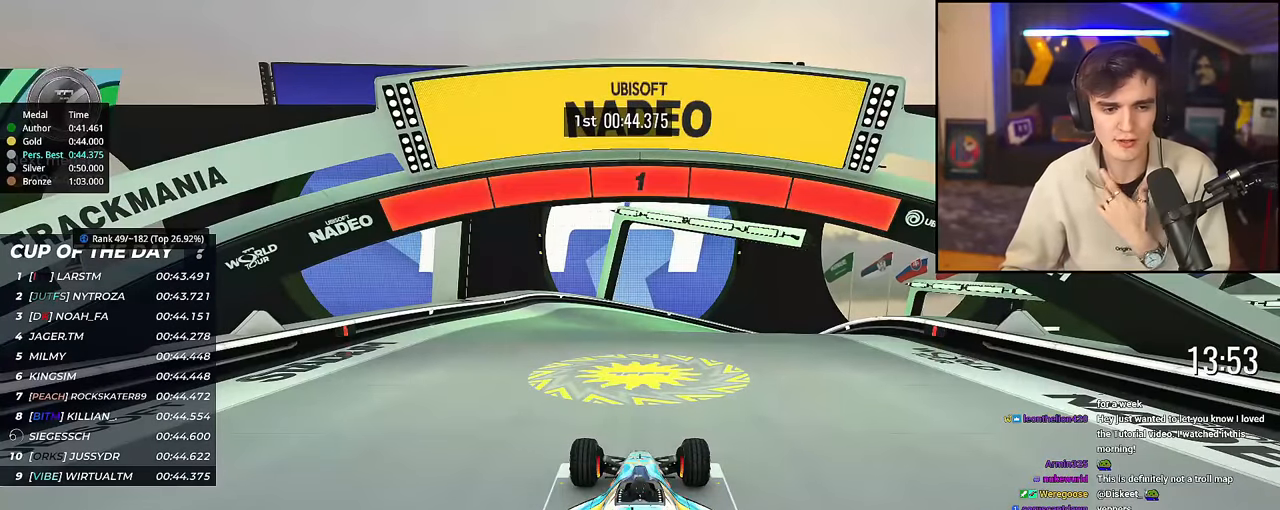
{"keys": ["up"], "events": []}
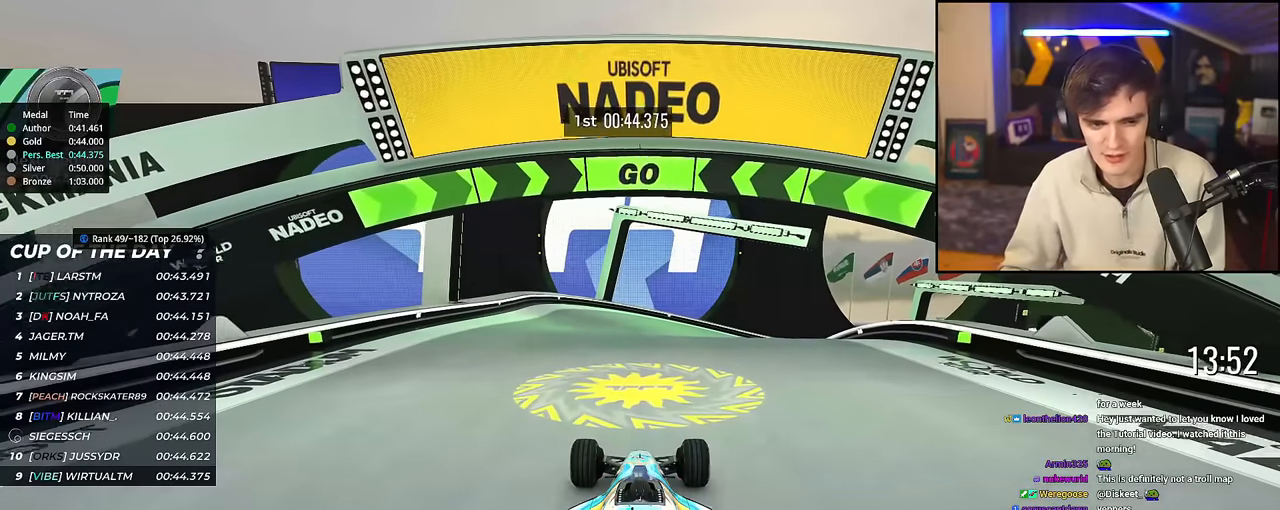
{"keys": ["up"], "events": []}
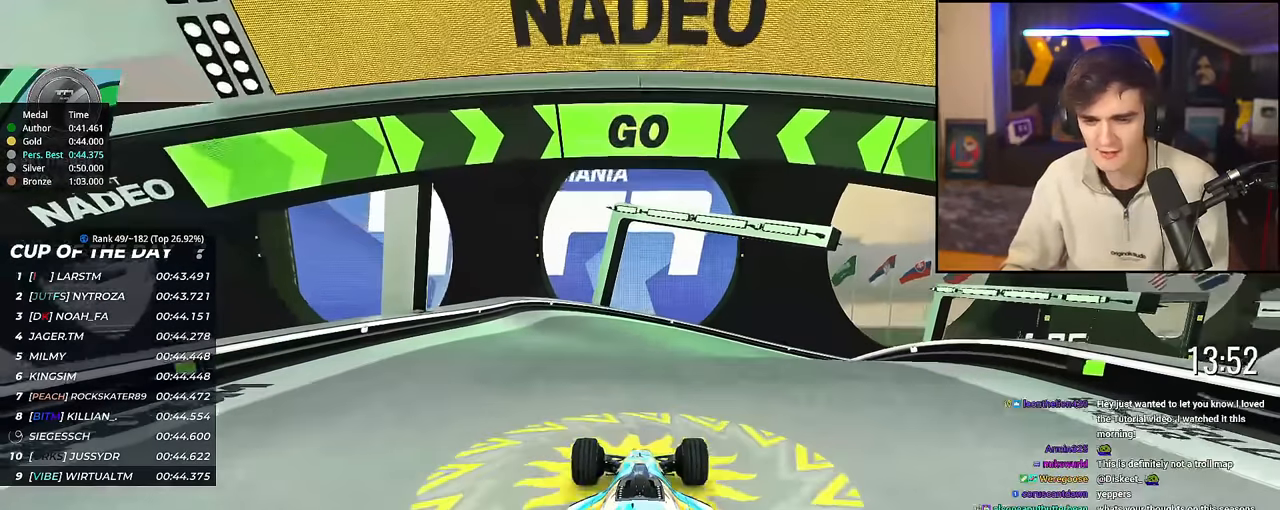
{"keys": ["right", "up"], "events": [[450, "right", "down"]]}
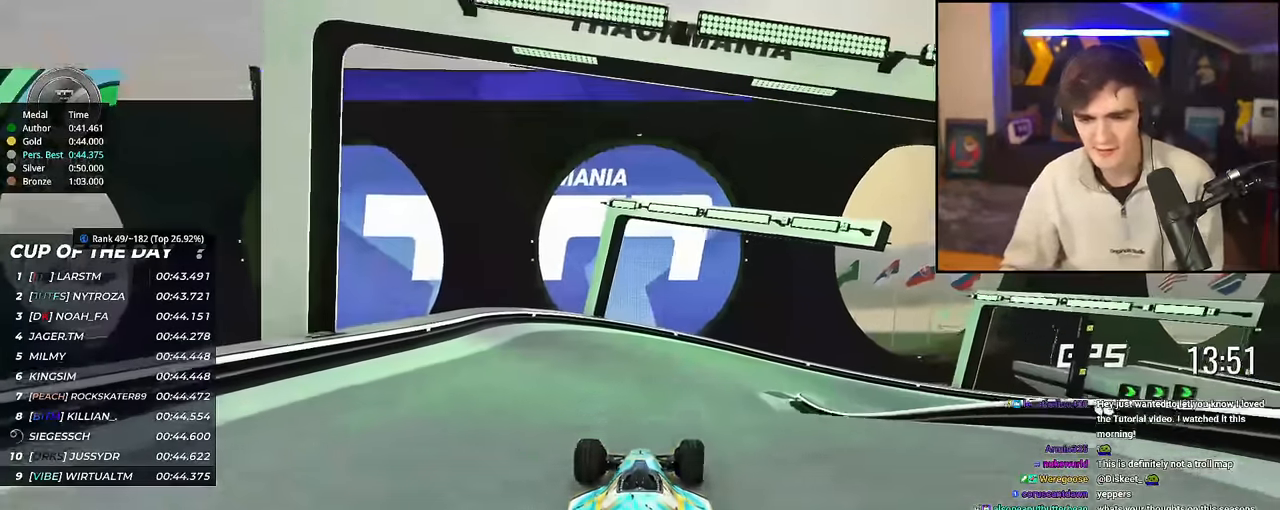
{"keys": ["up"], "events": [[50, "right", "up"], [367, "right", "down"], [468, "right", "up"]]}
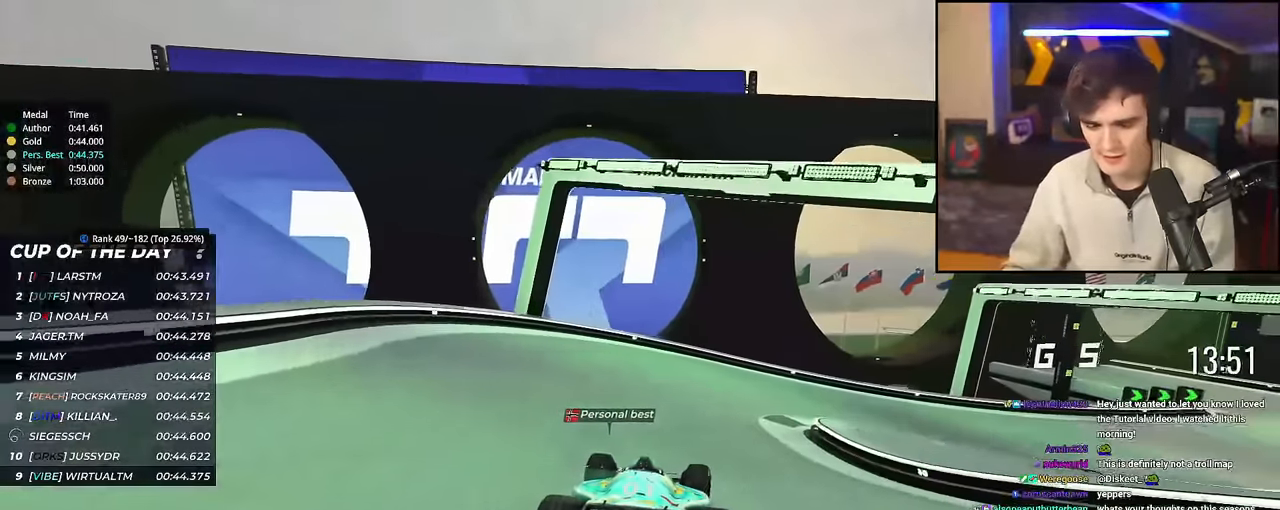
{"keys": ["right", "up"], "events": [[117, "right", "down"], [434, "right", "up"], [484, "right", "down"]]}
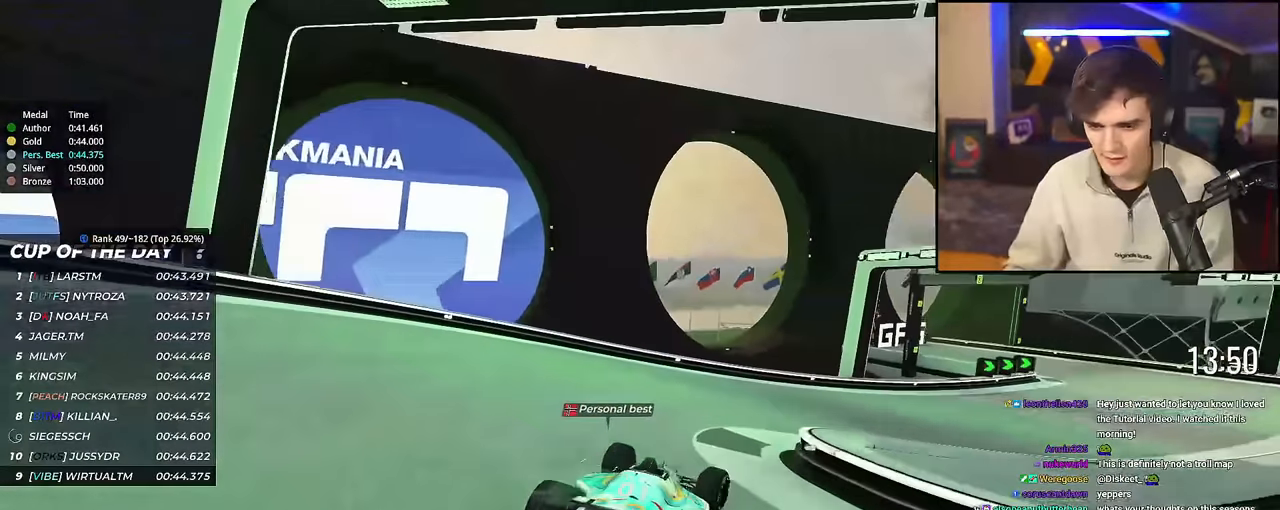
{"keys": ["up"], "events": [[401, "right", "up"]]}
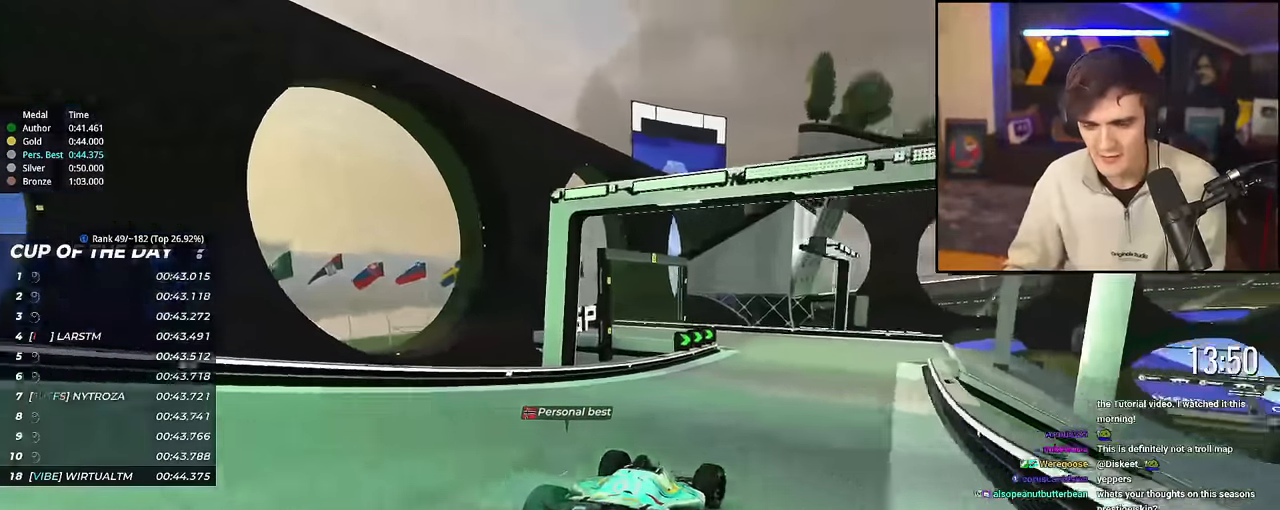
{"keys": ["up"], "events": [[100, "right", "down"], [284, "right", "up"]]}
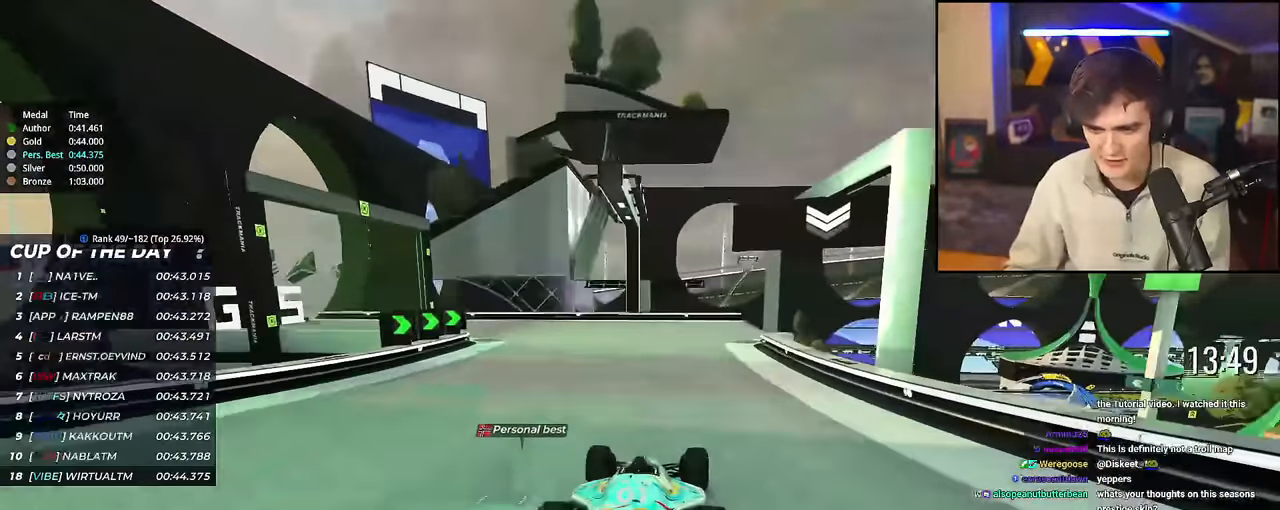
{"keys": ["right", "up"], "events": [[151, "right", "down"], [251, "right", "up"], [351, "right", "down"]]}
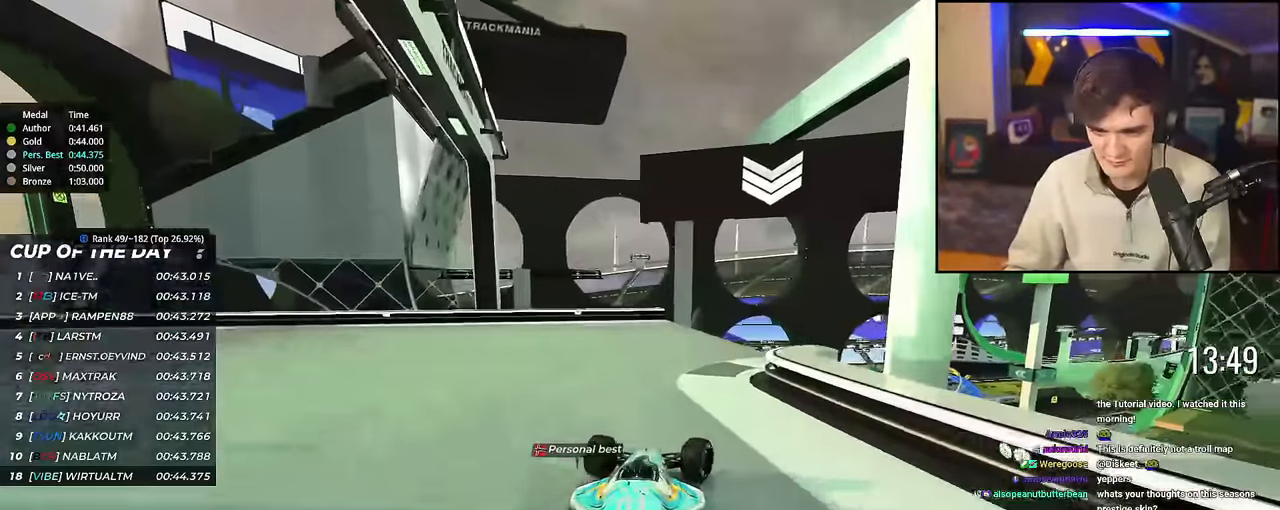
{"keys": ["up"], "events": [[167, "right", "up"], [217, "left", "down"], [267, "left", "up"]]}
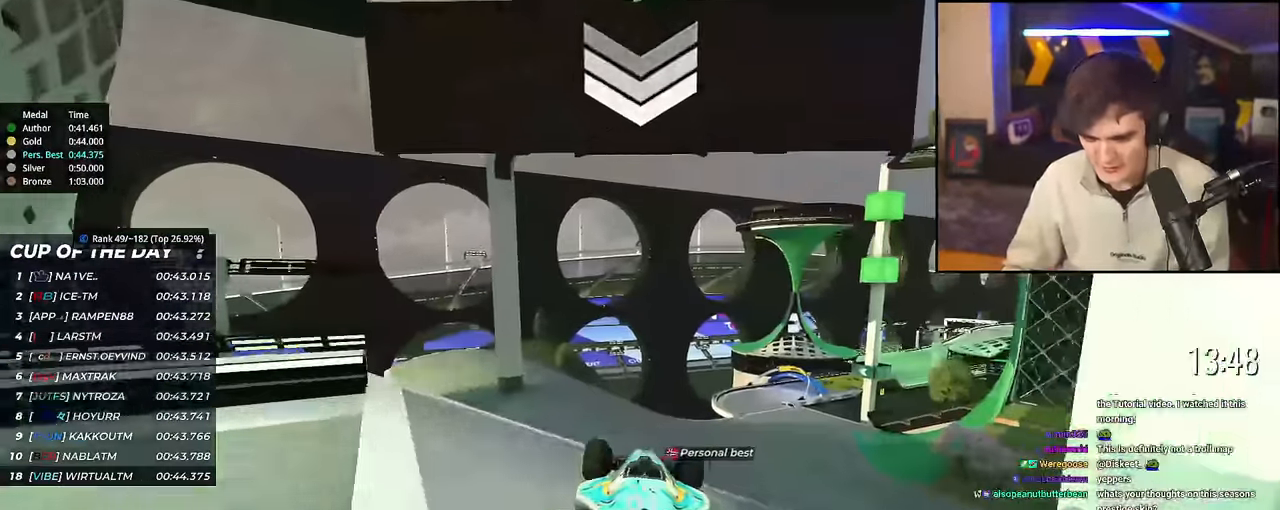
{"keys": ["brake", "right", "up"], "events": [[101, "right", "down"], [417, "brake", "down"]]}
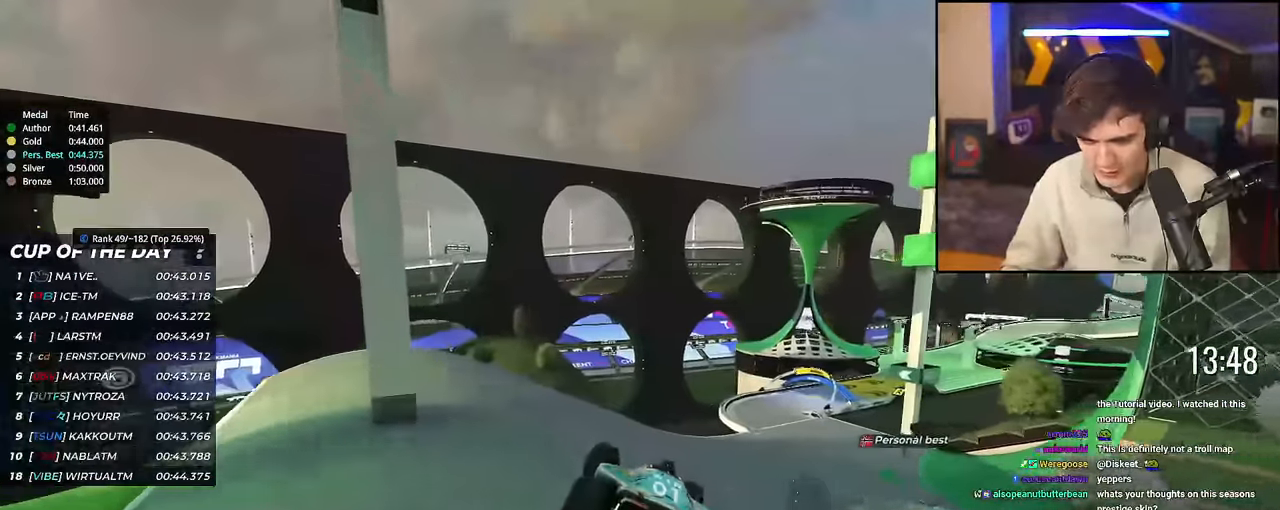
{"keys": ["right", "up"], "events": [[17, "brake", "up"]]}
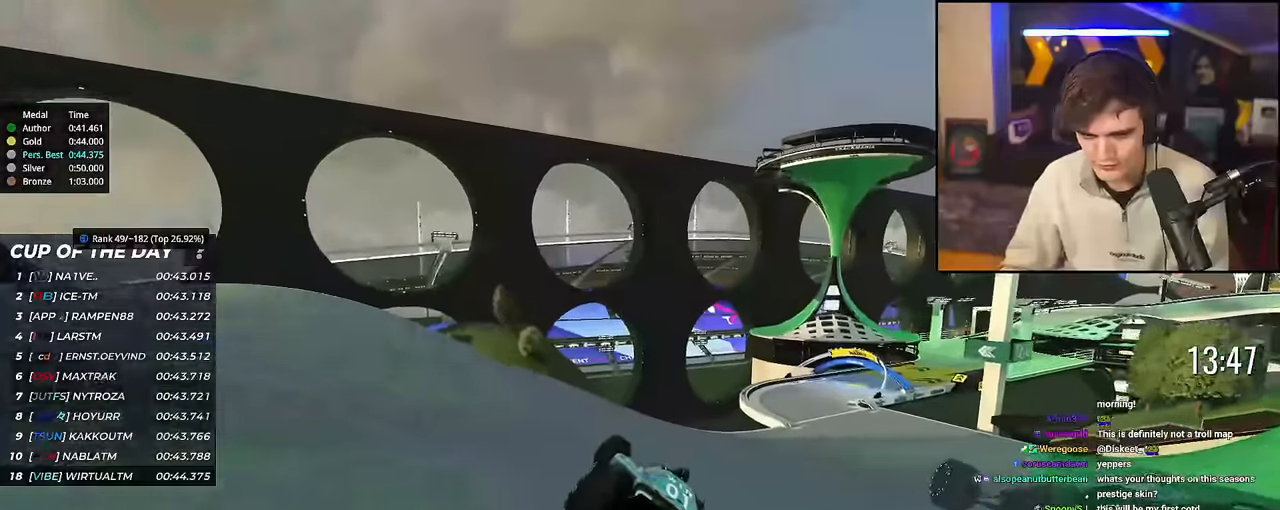
{"keys": ["right", "up"], "events": []}
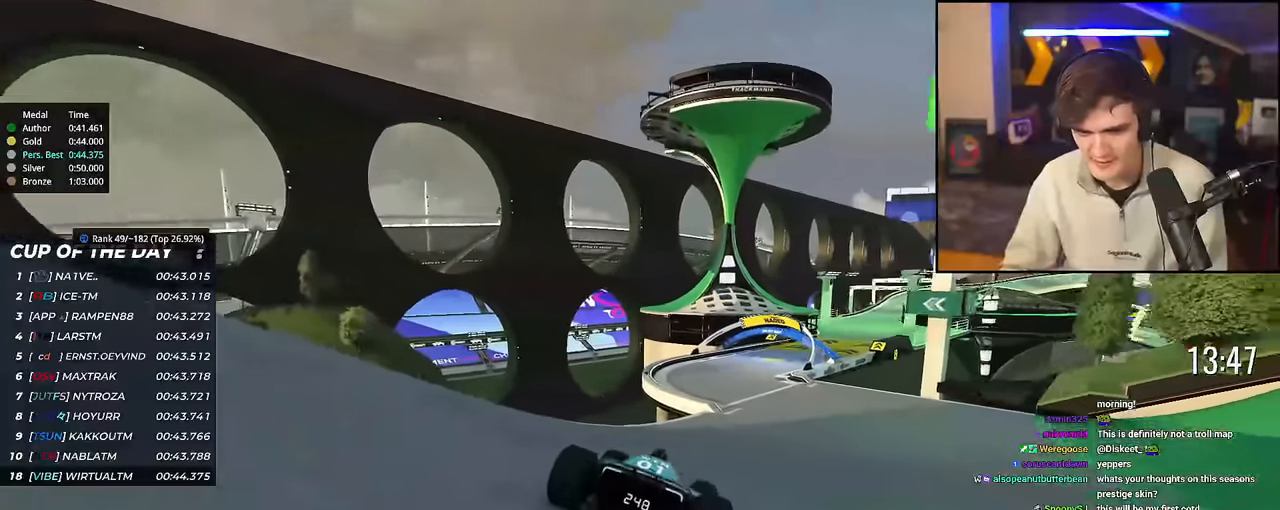
{"keys": ["left", "up"], "events": [[50, "right", "up"], [183, "left", "down"], [233, "left", "up"], [467, "left", "down"]]}
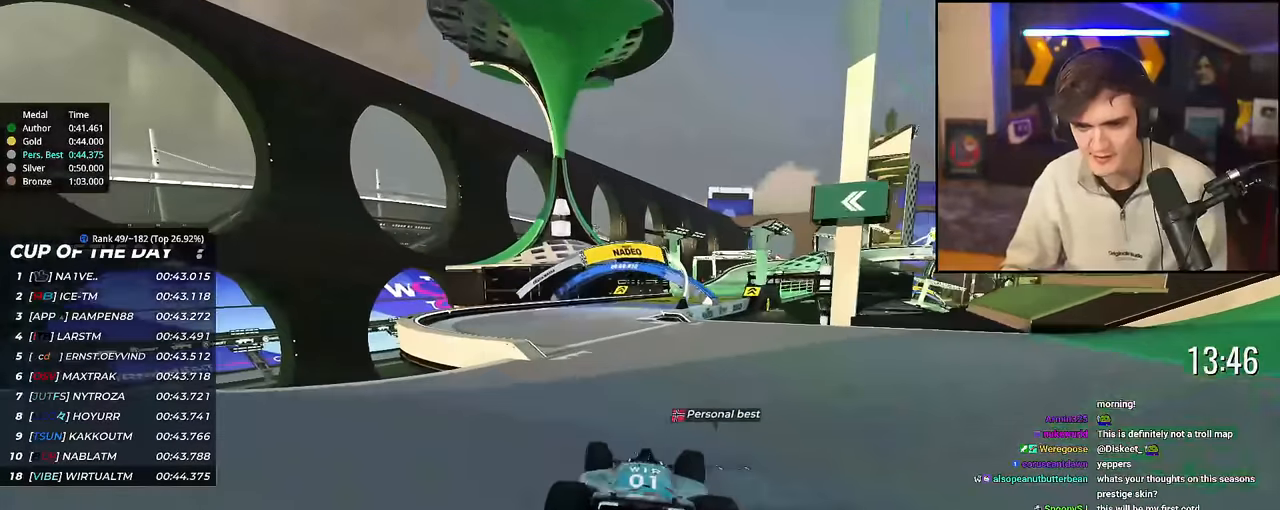
{"keys": ["right", "up"], "events": [[17, "left", "up"], [384, "right", "down"]]}
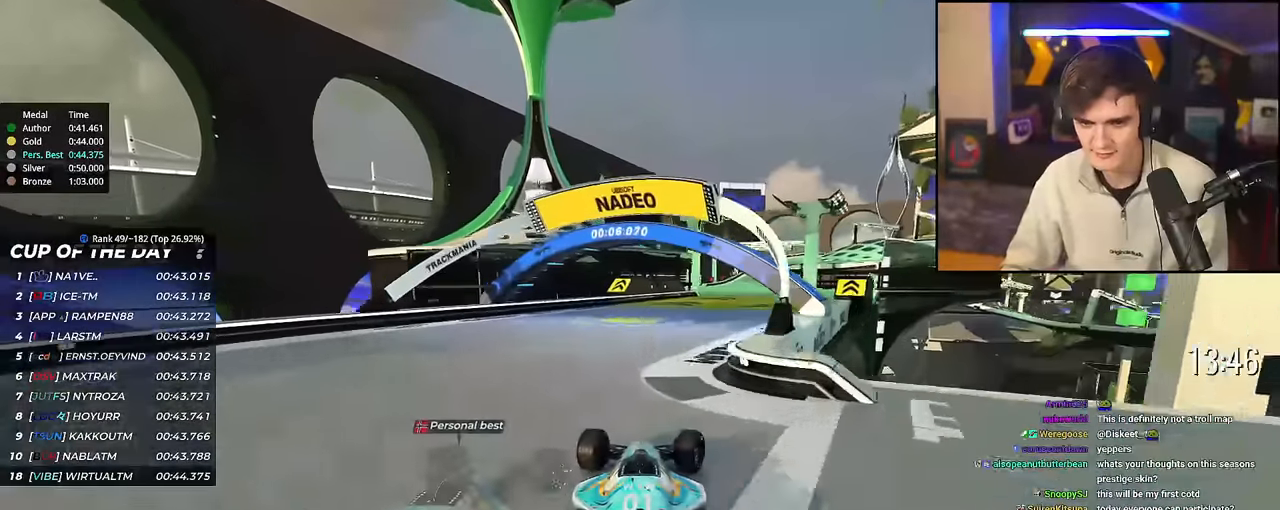
{"keys": ["up"], "events": [[267, "right", "up"], [350, "left", "down"], [400, "left", "up"]]}
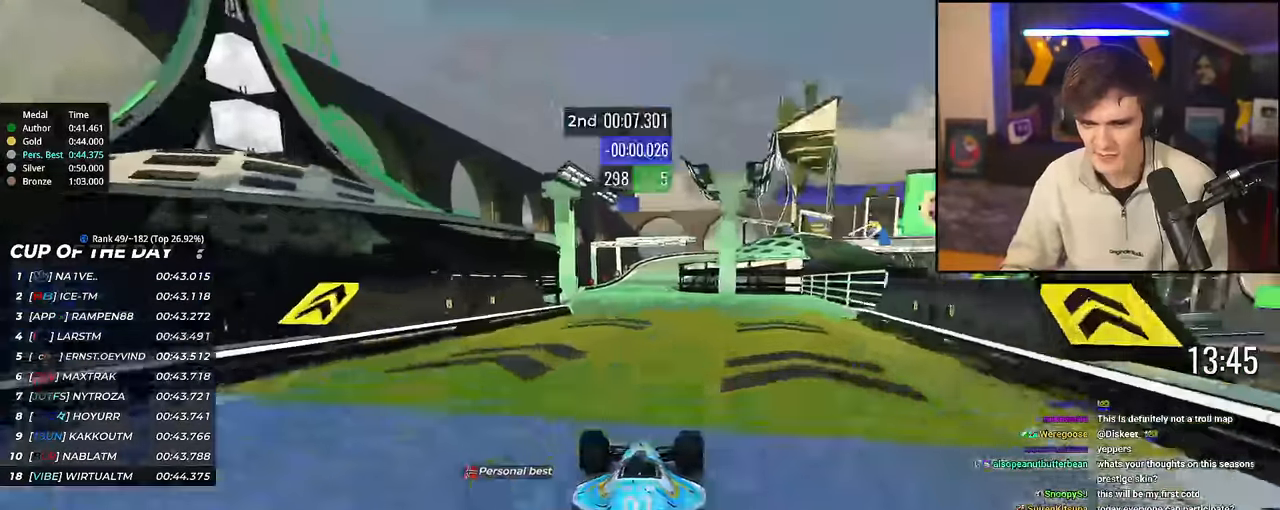
{"keys": ["right", "up"], "events": [[101, "left", "down"], [384, "left", "up"], [468, "right", "down"]]}
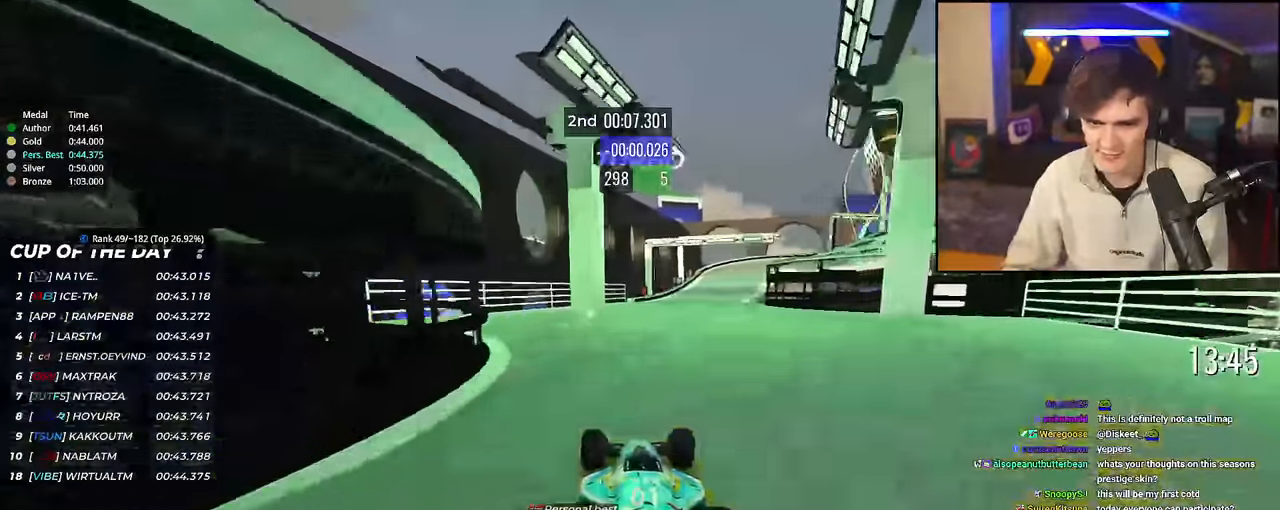
{"keys": ["brake", "right", "up"], "events": [[250, "right", "up"], [300, "brake", "down"], [350, "right", "down"]]}
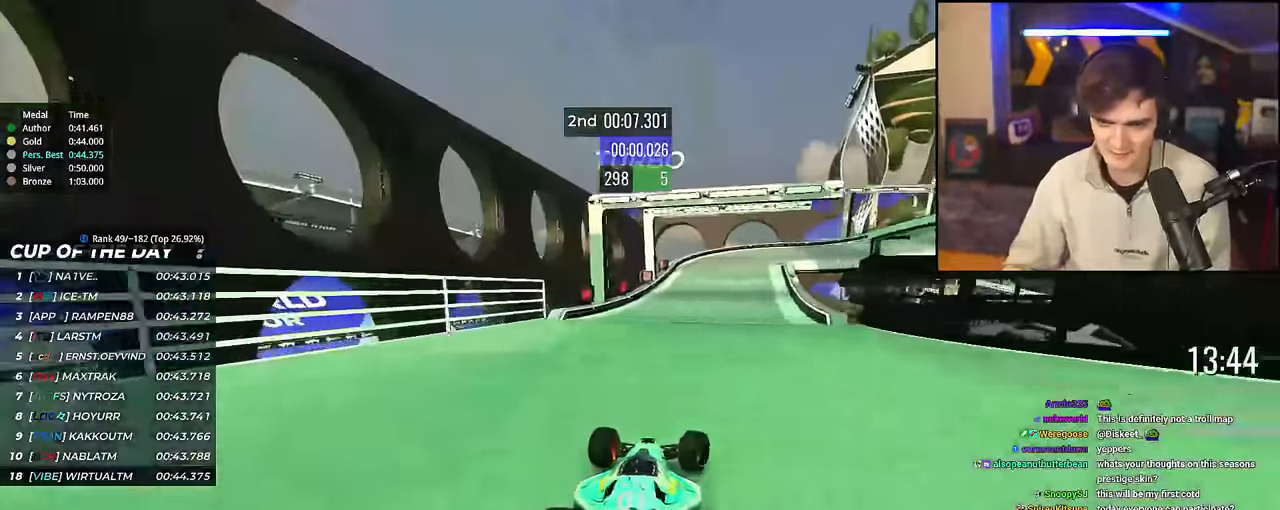
{"keys": ["up"], "events": [[451, "brake", "up"], [501, "right", "up"]]}
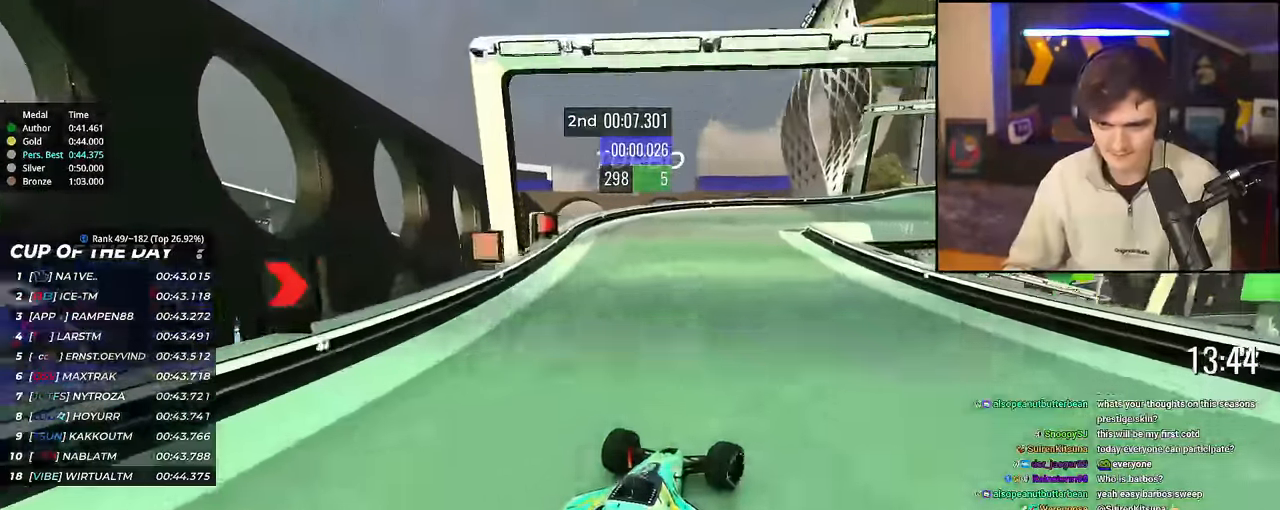
{"keys": ["brake", "right", "up"], "events": [[50, "right", "down"], [233, "brake", "down"], [284, "brake", "up"], [417, "brake", "down"]]}
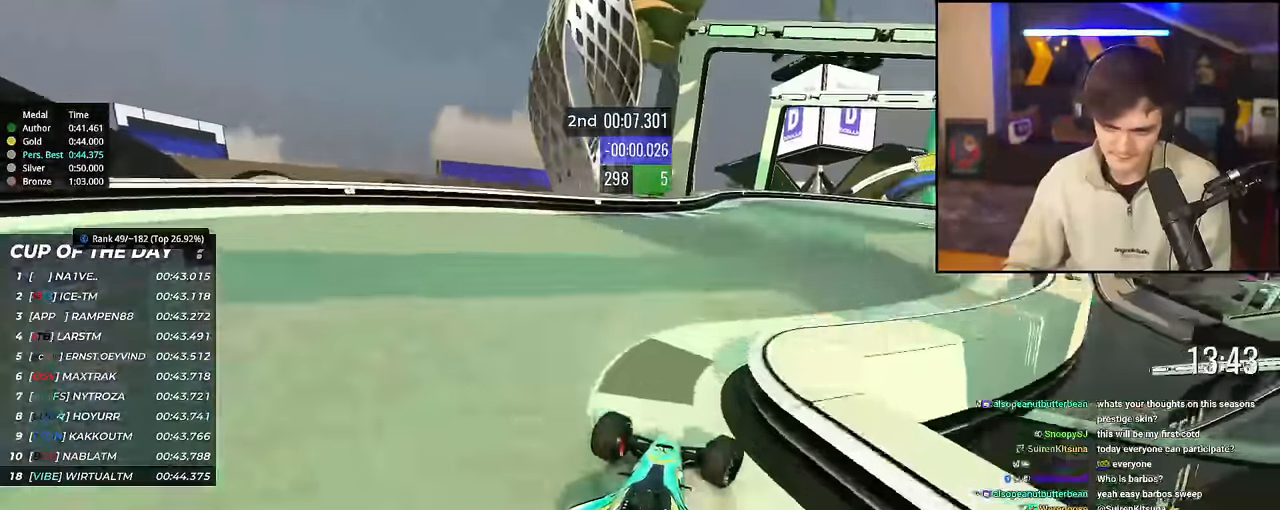
{"keys": ["right", "up"], "events": [[17, "brake", "up"]]}
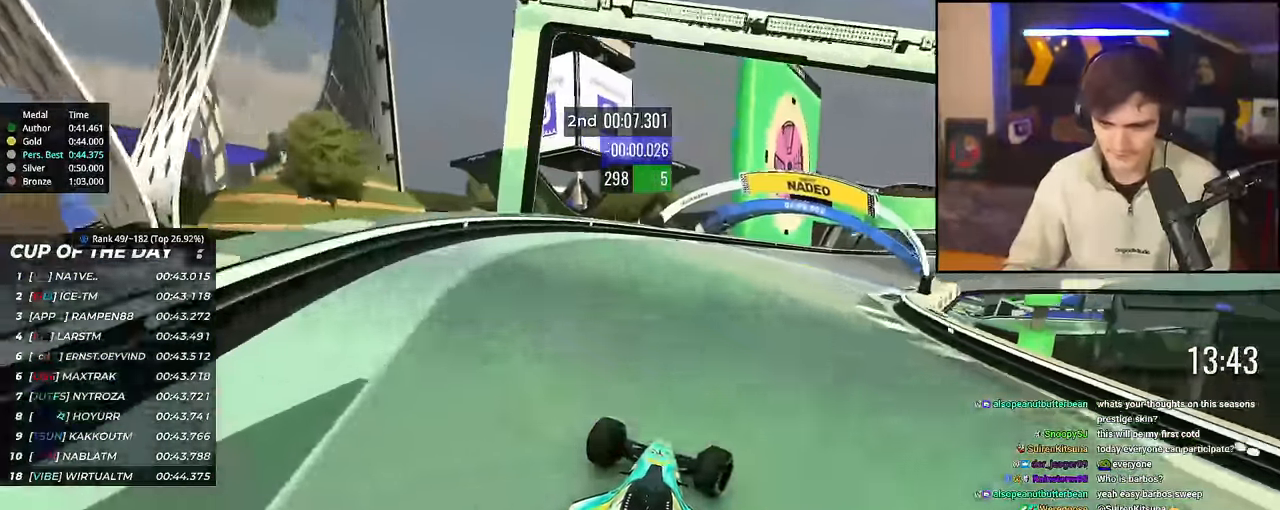
{"keys": ["right", "up"], "events": [[117, "right", "up"], [267, "right", "down"], [400, "right", "up"], [450, "right", "down"]]}
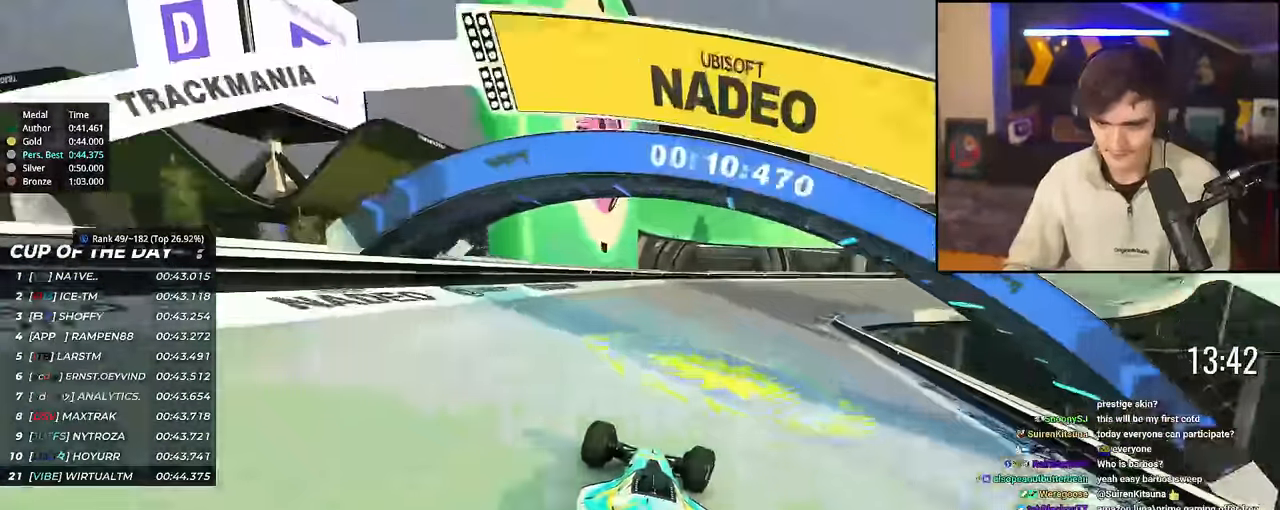
{"keys": ["right", "up"], "events": []}
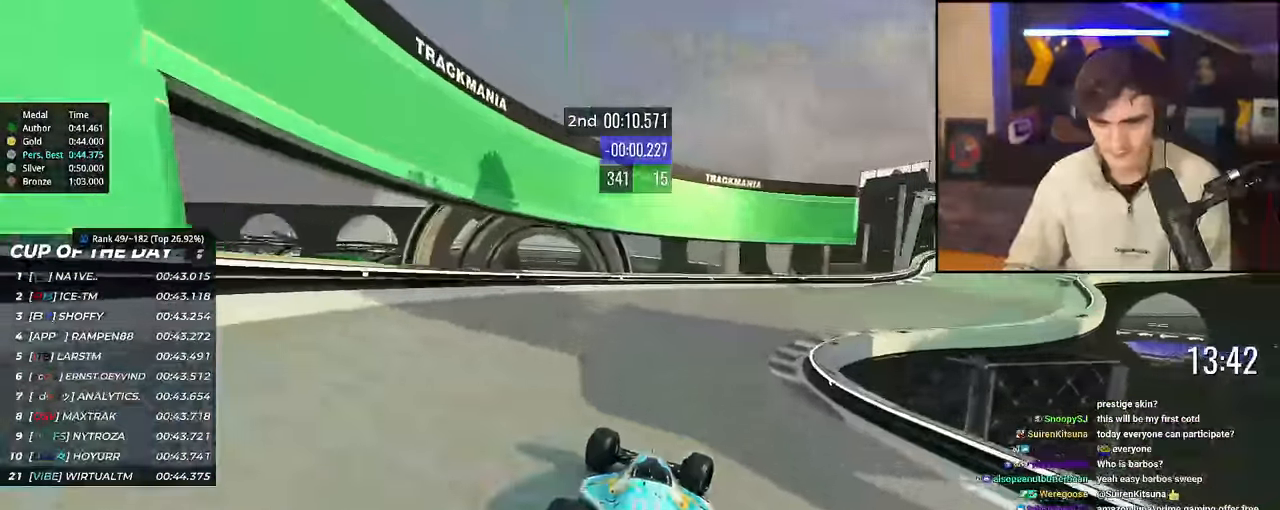
{"keys": ["right"], "events": [[434, "up", "up"]]}
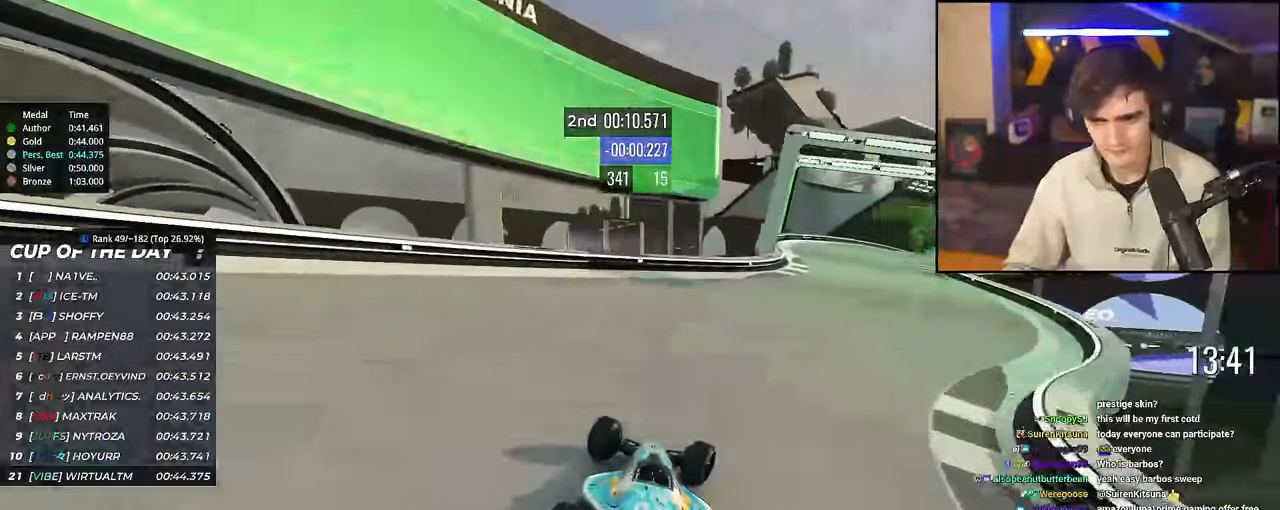
{"keys": ["right", "up"], "events": [[67, "up", "down"]]}